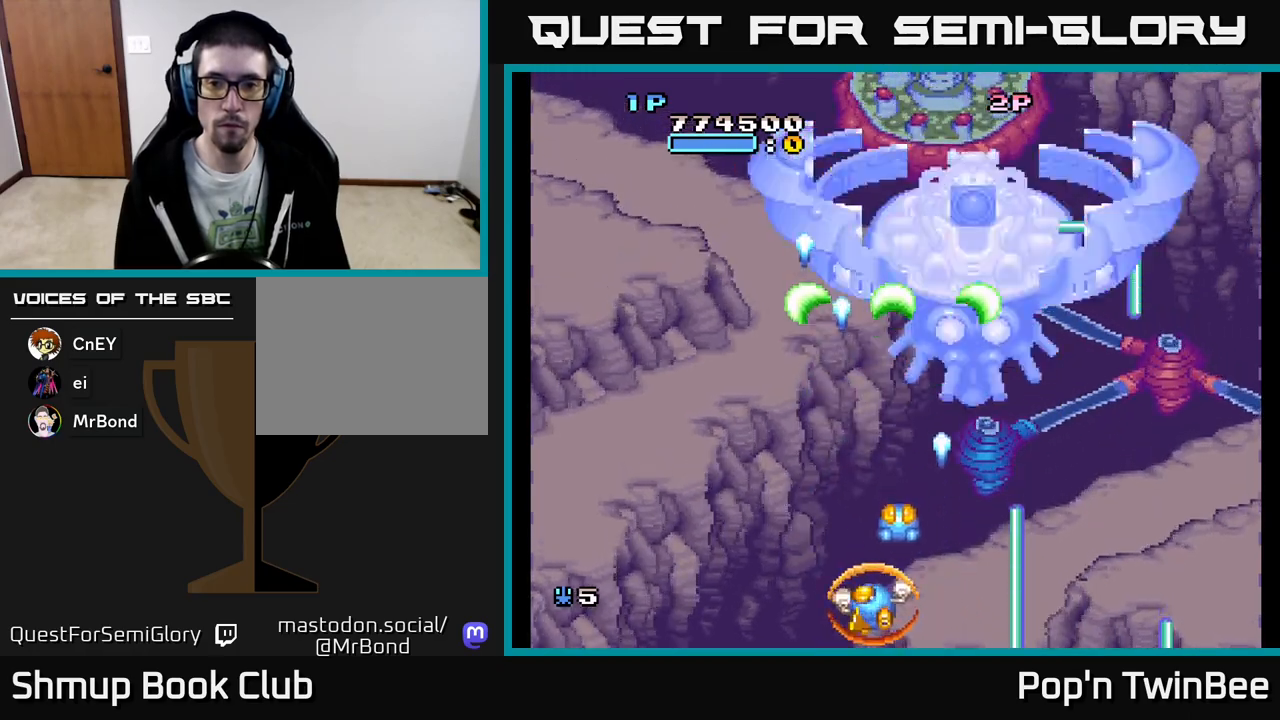
Gameplay with a controller (Xbox layout); each line is a JSON object with the inputs held at the frame after it. "events" lists button and stick changes between this image and that frame as [ms after this image, input, new state], when the widget could be followed in between. Not read: left_stick right_stick.
{"buttons": ["A"], "events": [[100, "DPAD_LEFT", "up"], [300, "DPAD_LEFT", "down"], [400, "DPAD_LEFT", "up"]]}
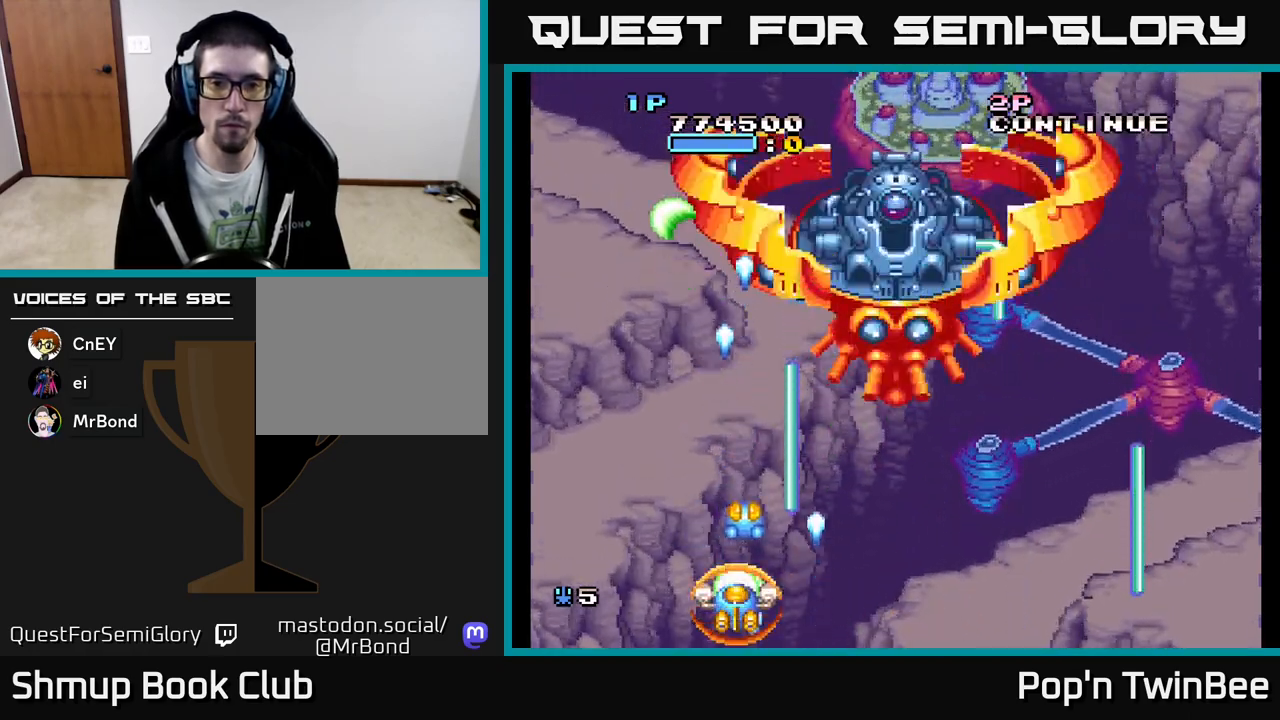
{"buttons": ["A"], "events": [[100, "DPAD_LEFT", "down"], [217, "DPAD_LEFT", "up"]]}
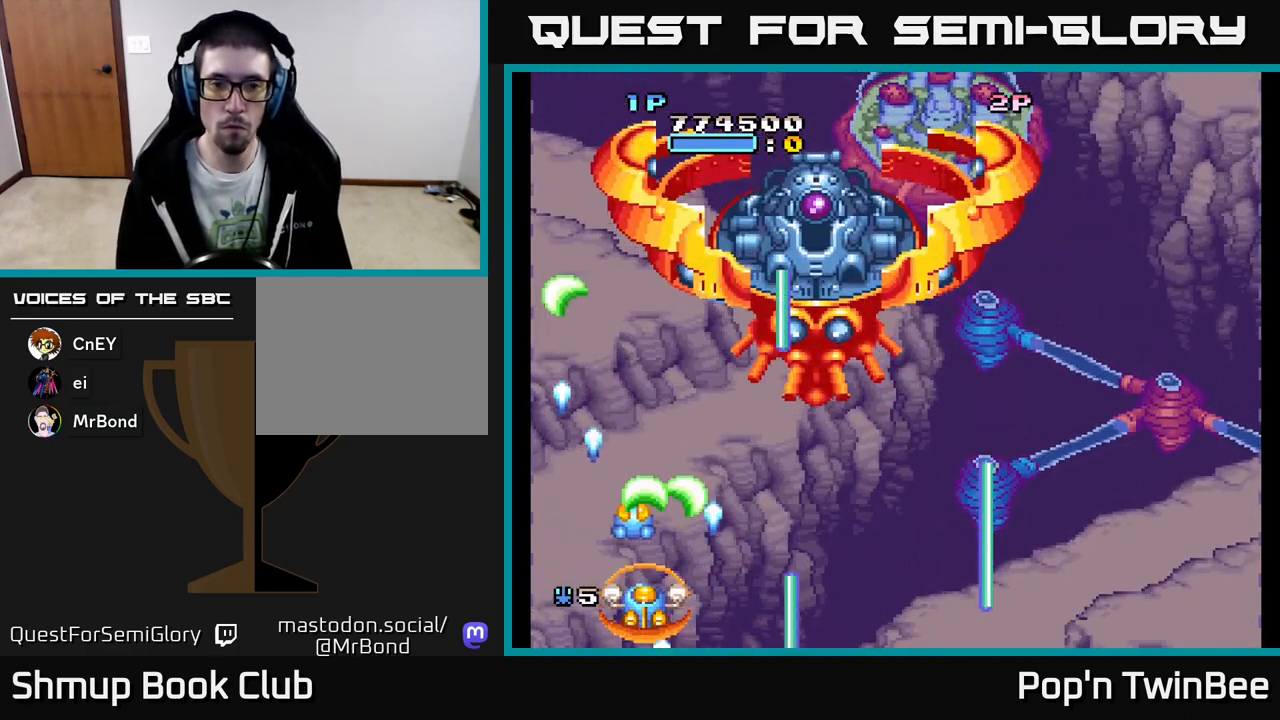
{"buttons": ["A", "DPAD_DOWN", "DPAD_RIGHT"], "events": [[117, "DPAD_RIGHT", "down"], [367, "DPAD_DOWN", "down"]]}
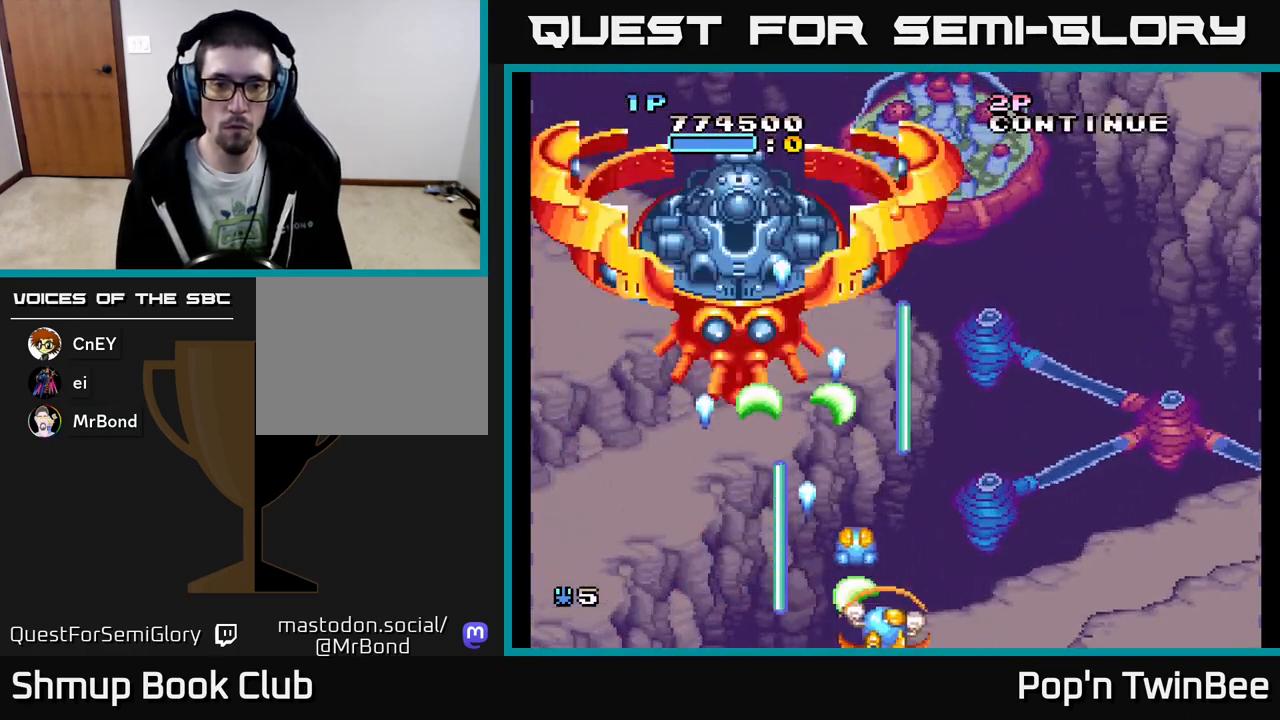
{"buttons": ["A", "DPAD_LEFT"], "events": [[133, "DPAD_DOWN", "up"], [150, "DPAD_RIGHT", "up"], [183, "DPAD_LEFT", "down"], [183, "DPAD_UP", "down"], [233, "DPAD_UP", "up"], [400, "DPAD_LEFT", "up"], [400, "DPAD_UP", "down"], [467, "DPAD_LEFT", "down"], [500, "DPAD_UP", "up"]]}
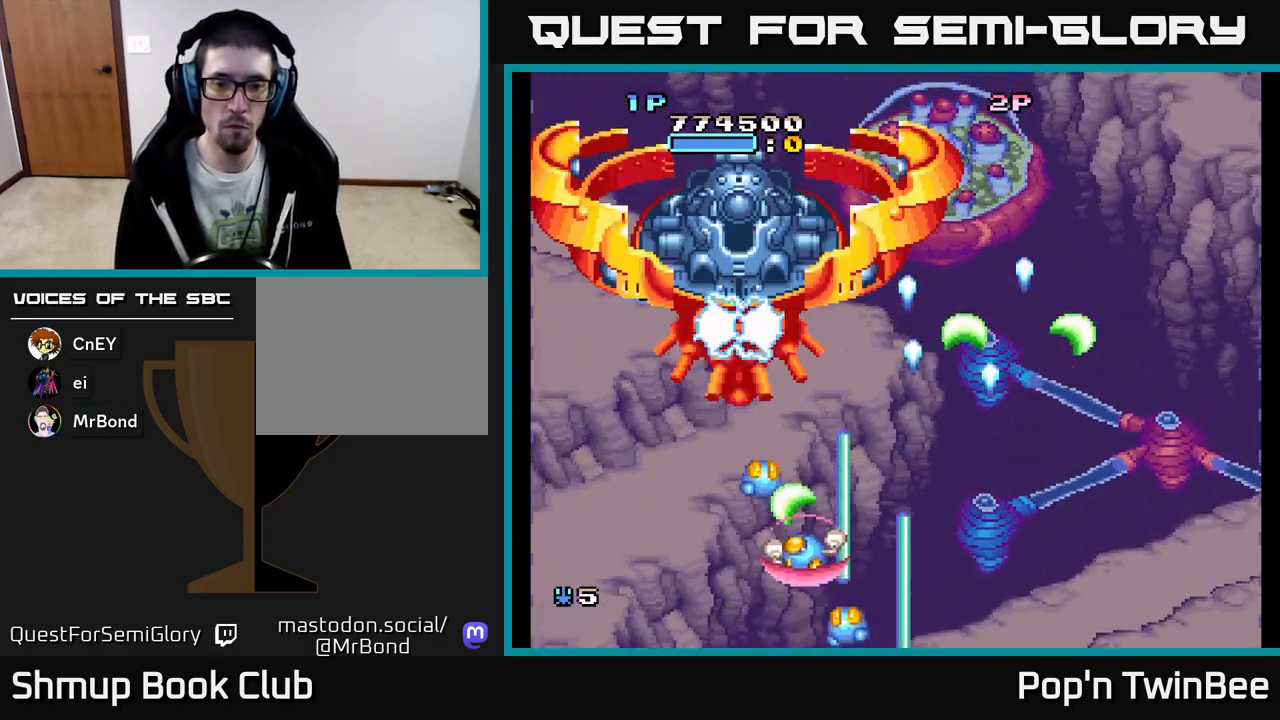
{"buttons": ["A", "DPAD_RIGHT"], "events": [[217, "DPAD_LEFT", "up"], [233, "DPAD_DOWN", "down"], [250, "DPAD_RIGHT", "down"], [367, "DPAD_RIGHT", "up"], [383, "DPAD_DOWN", "up"], [467, "DPAD_RIGHT", "down"]]}
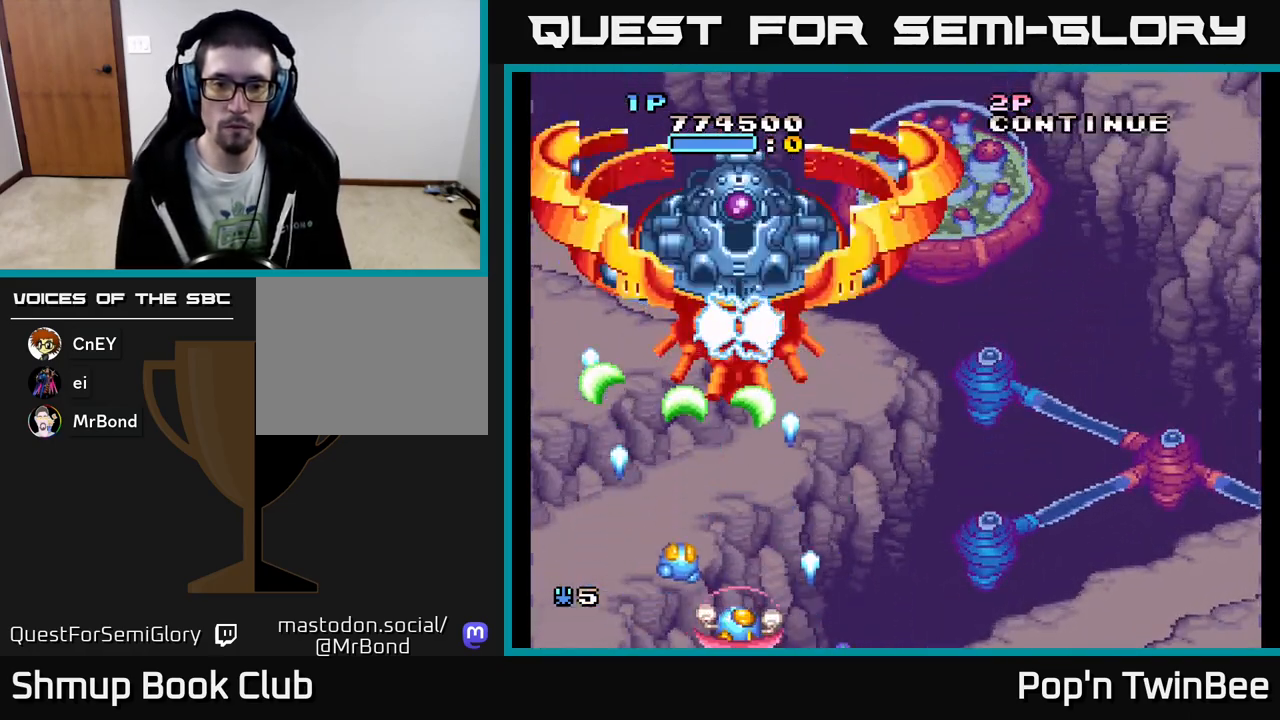
{"buttons": ["A", "DPAD_UP", "DPAD_LEFT"], "events": [[167, "DPAD_RIGHT", "up"], [233, "DPAD_RIGHT", "down"], [367, "DPAD_UP", "down"], [383, "DPAD_RIGHT", "up"], [467, "DPAD_LEFT", "down"]]}
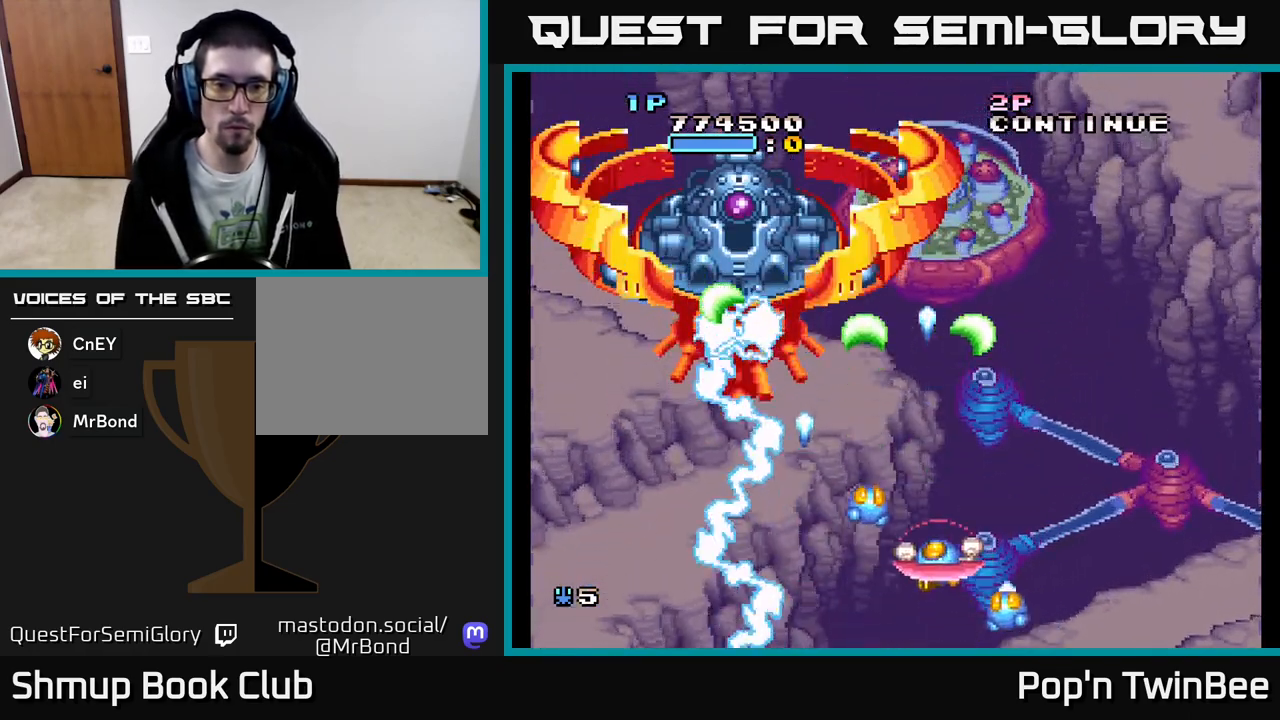
{"buttons": ["A"], "events": [[133, "DPAD_LEFT", "up"], [133, "DPAD_UP", "up"]]}
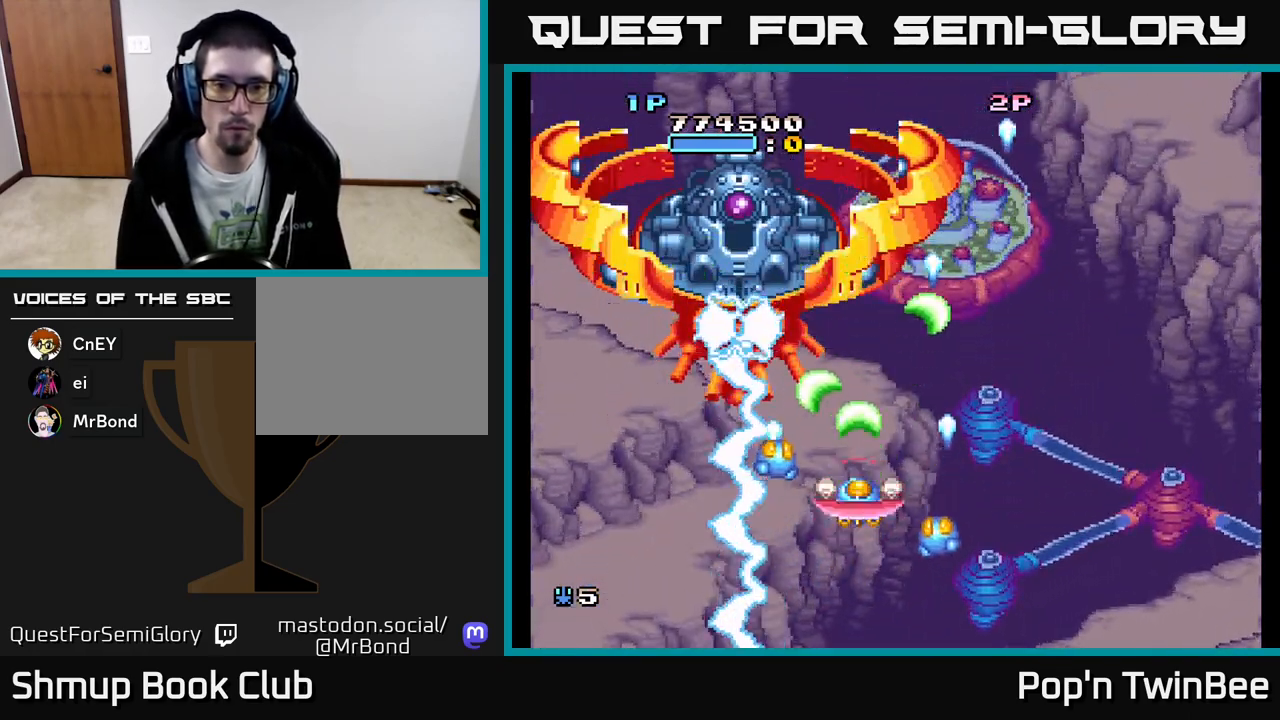
{"buttons": ["A"], "events": [[167, "DPAD_RIGHT", "down"], [200, "DPAD_RIGHT", "up"]]}
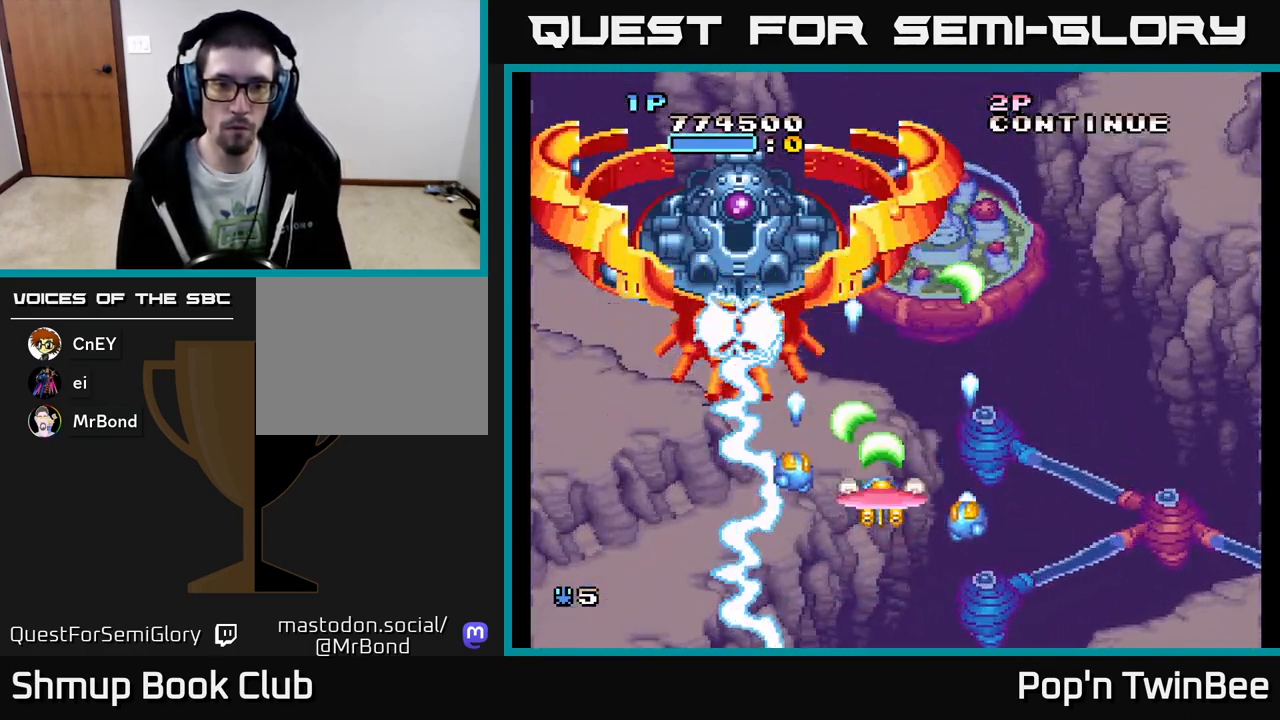
{"buttons": ["A"], "events": []}
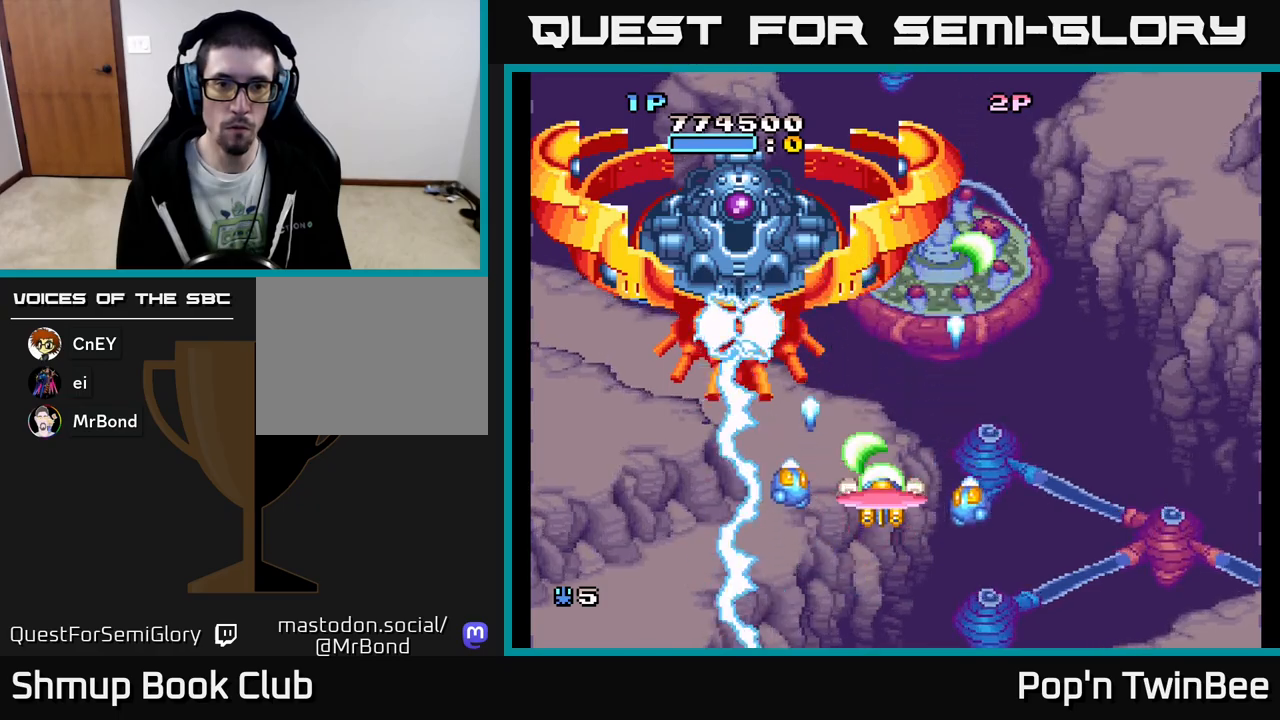
{"buttons": ["A"], "events": [[300, "DPAD_DOWN", "down"], [400, "DPAD_DOWN", "up"]]}
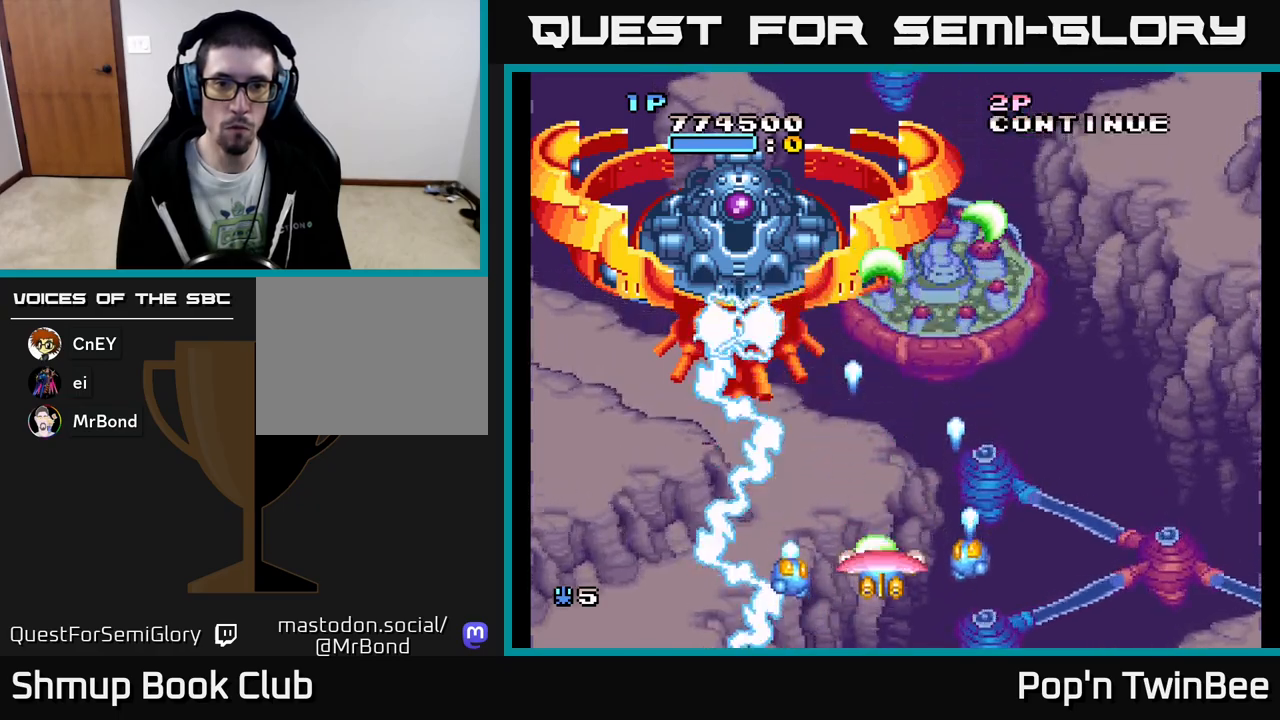
{"buttons": ["A"], "events": []}
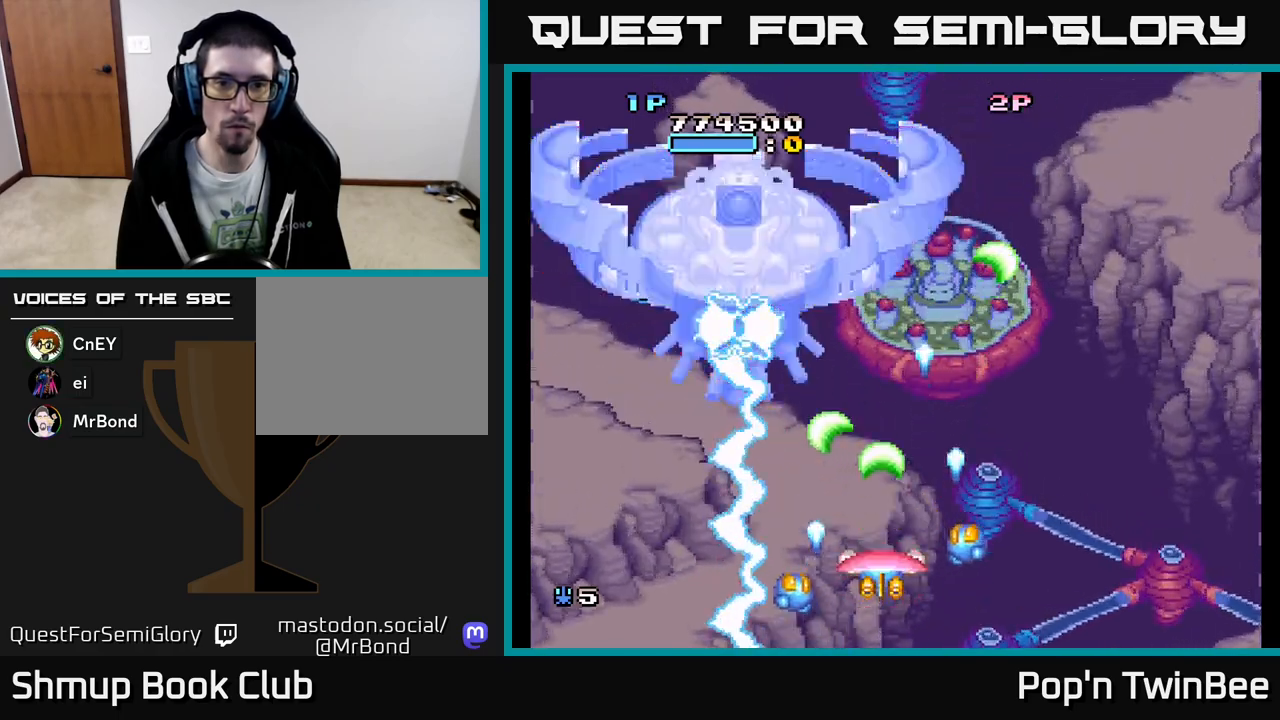
{"buttons": ["A"], "events": []}
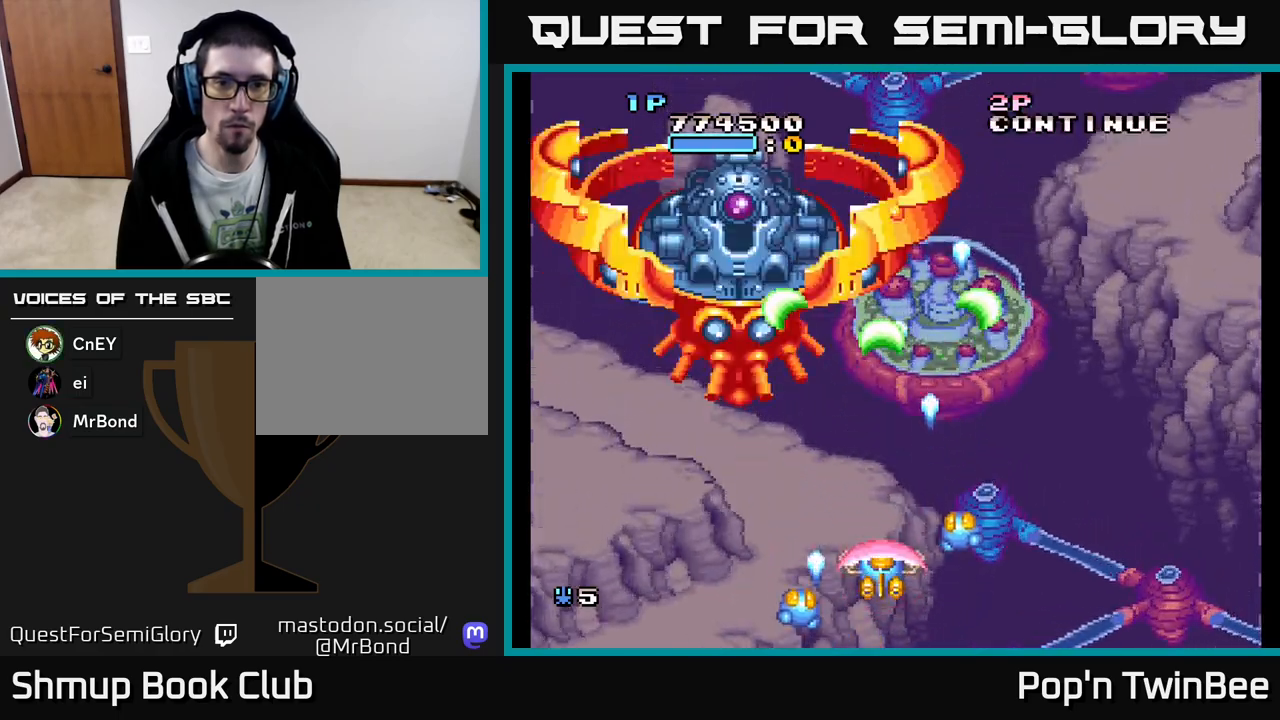
{"buttons": ["A", "DPAD_DOWN", "DPAD_RIGHT"], "events": [[467, "DPAD_RIGHT", "down"], [483, "DPAD_DOWN", "down"]]}
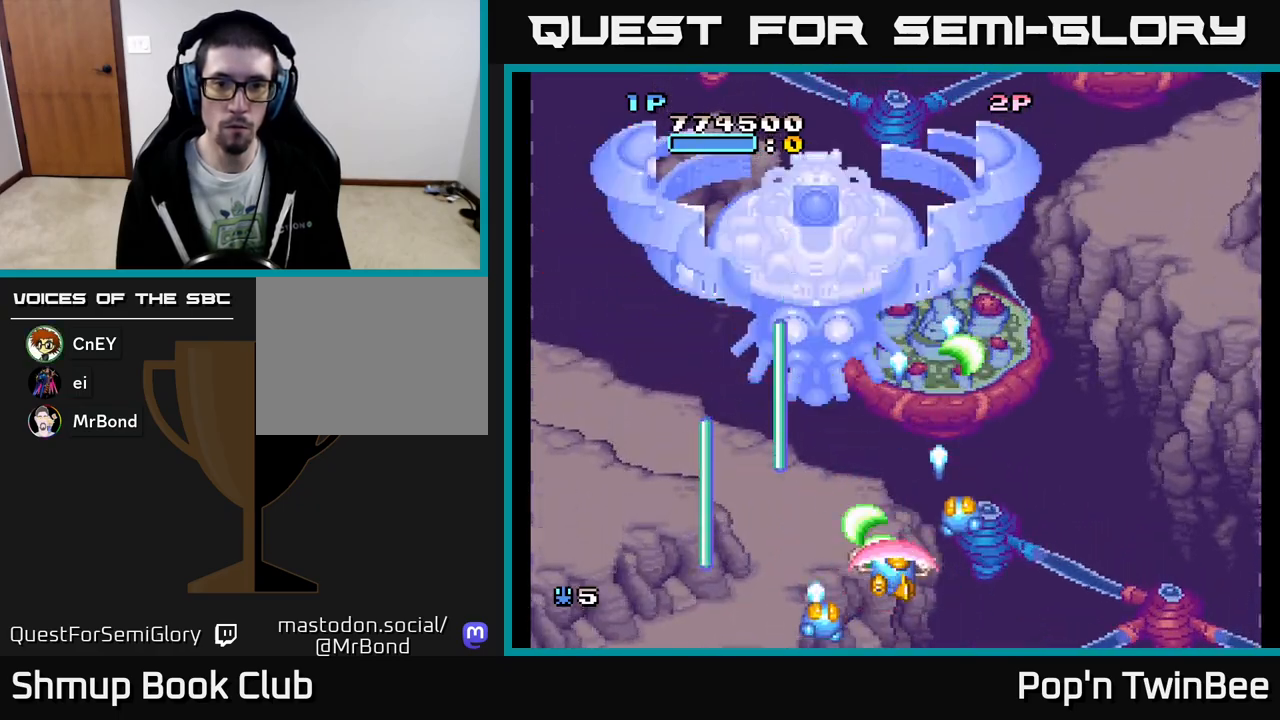
{"buttons": ["A"], "events": [[133, "DPAD_DOWN", "up"], [133, "DPAD_RIGHT", "up"], [333, "DPAD_RIGHT", "down"], [417, "DPAD_RIGHT", "up"]]}
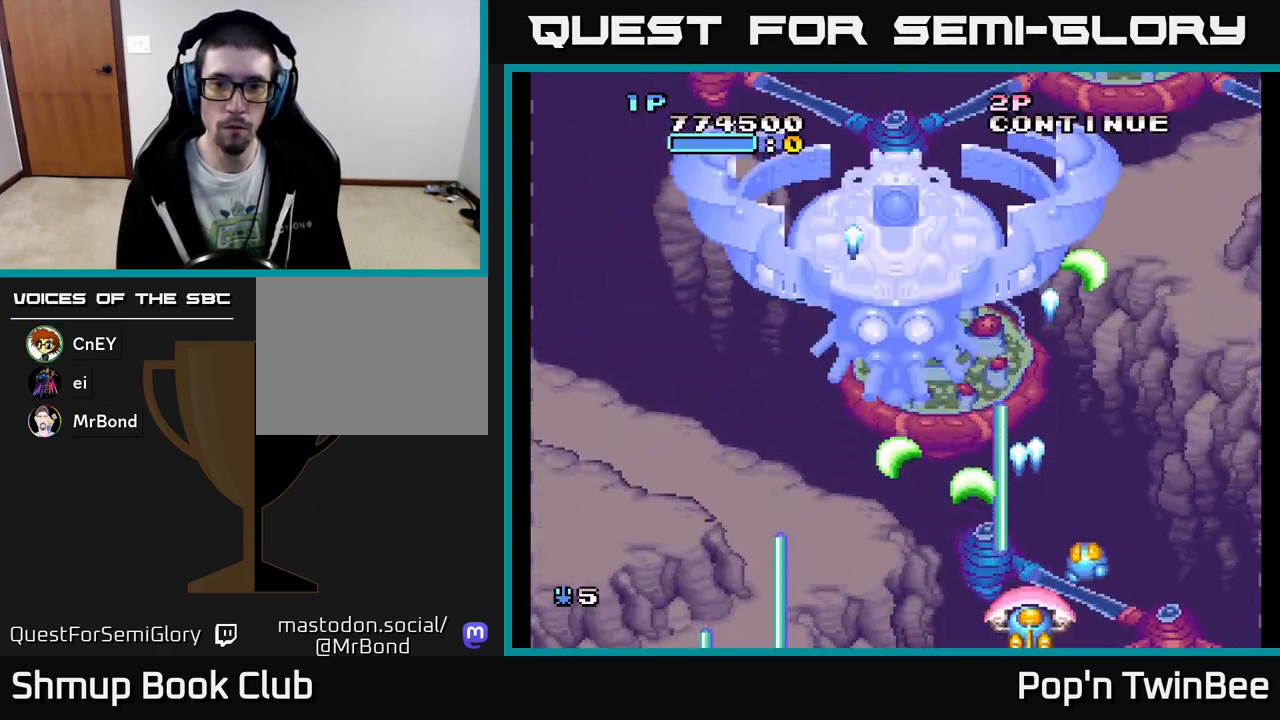
{"buttons": ["A"], "events": [[17, "DPAD_DOWN", "down"], [17, "DPAD_RIGHT", "down"], [200, "DPAD_DOWN", "up"], [233, "DPAD_RIGHT", "up"]]}
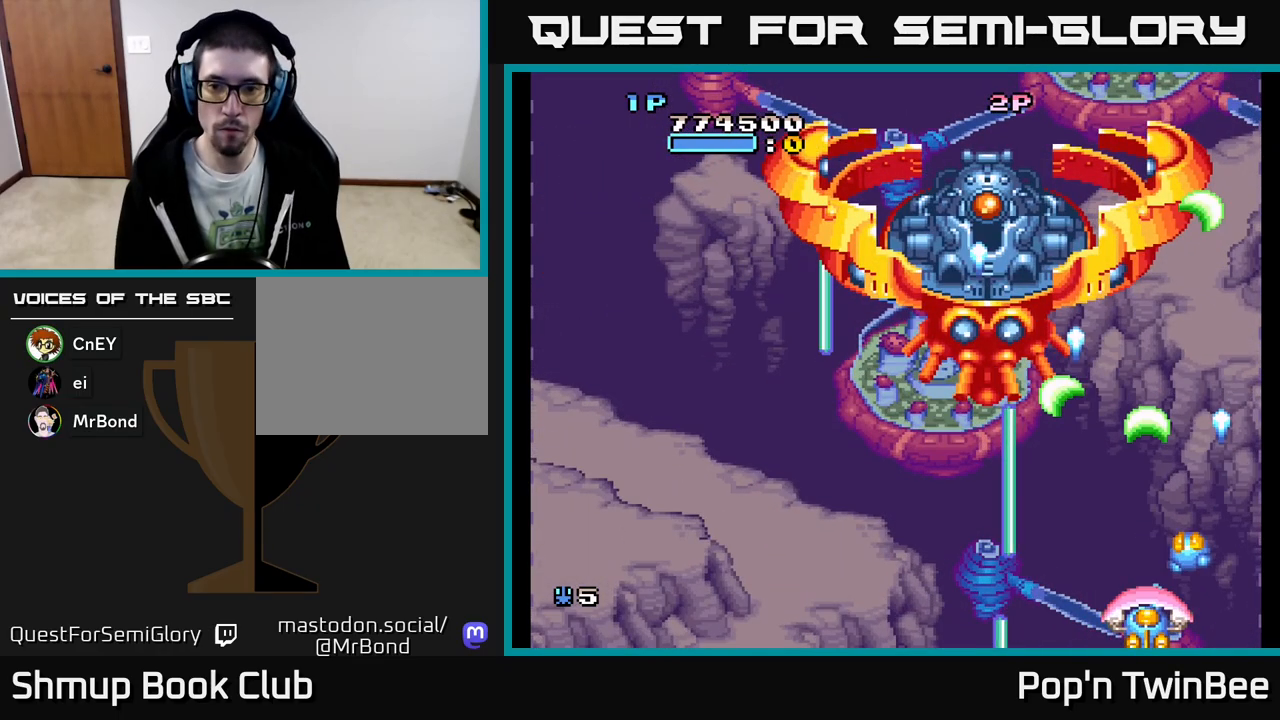
{"buttons": ["A", "DPAD_LEFT"], "events": [[450, "DPAD_LEFT", "down"]]}
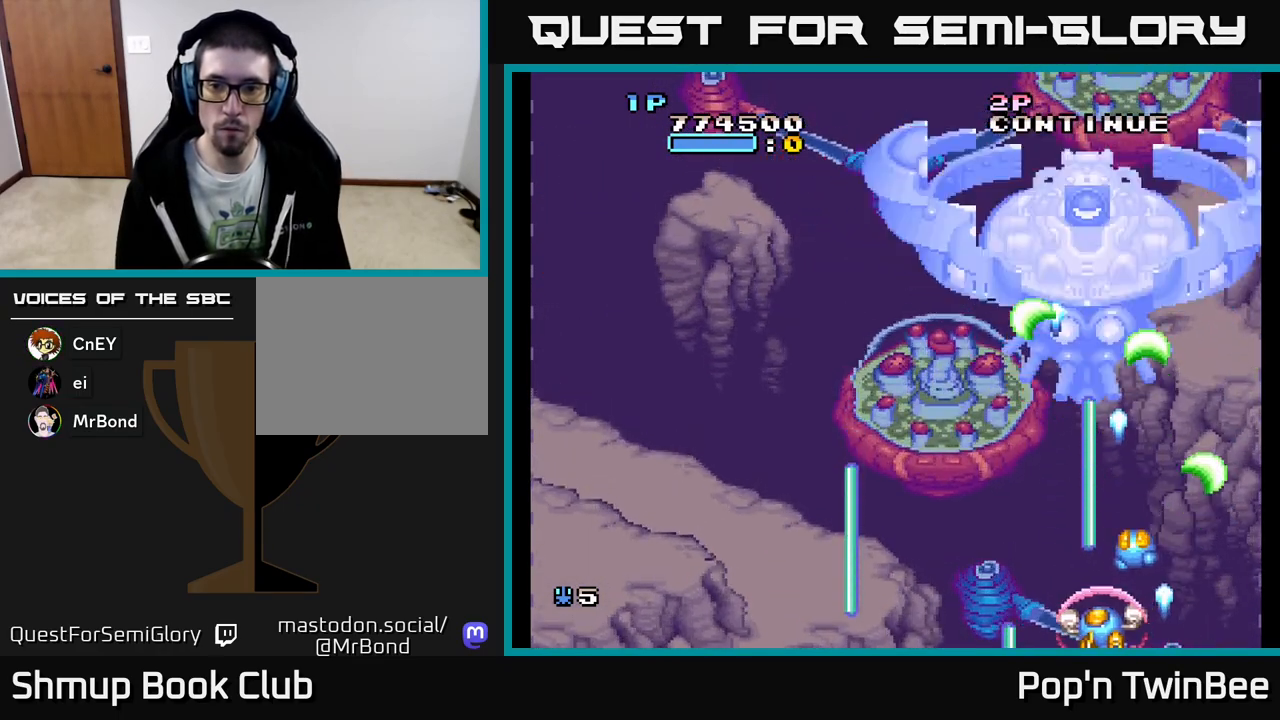
{"buttons": ["A"], "events": [[167, "DPAD_LEFT", "up"]]}
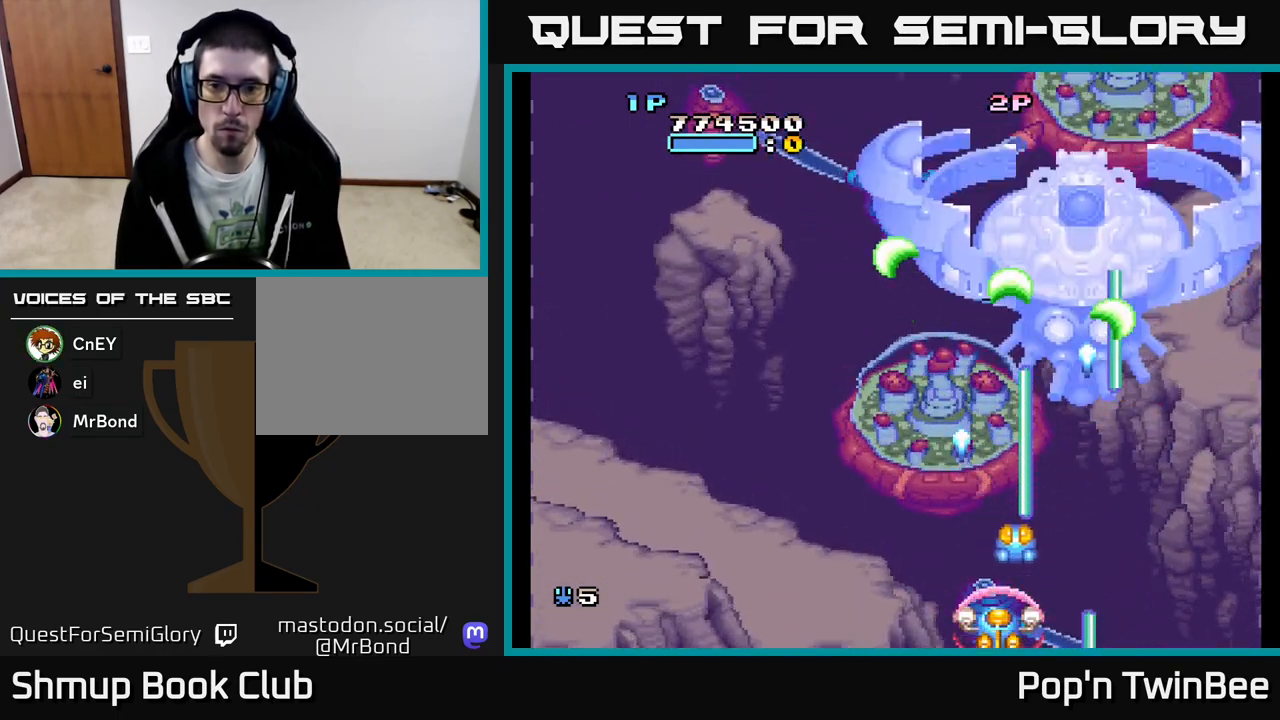
{"buttons": ["A", "DPAD_LEFT"], "events": [[83, "DPAD_LEFT", "down"], [217, "DPAD_LEFT", "up"], [217, "DPAD_UP", "down"], [317, "DPAD_UP", "up"], [483, "DPAD_LEFT", "down"]]}
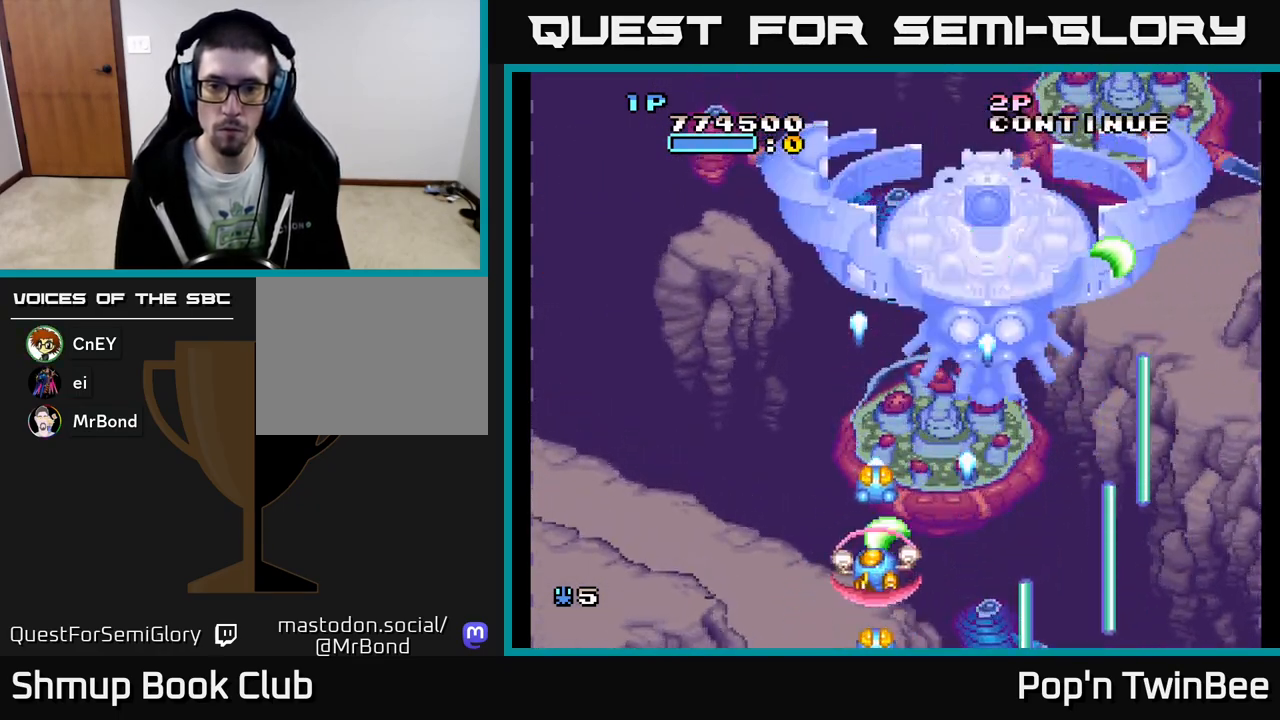
{"buttons": ["A"], "events": [[133, "DPAD_LEFT", "up"], [267, "DPAD_DOWN", "down"], [400, "DPAD_DOWN", "up"]]}
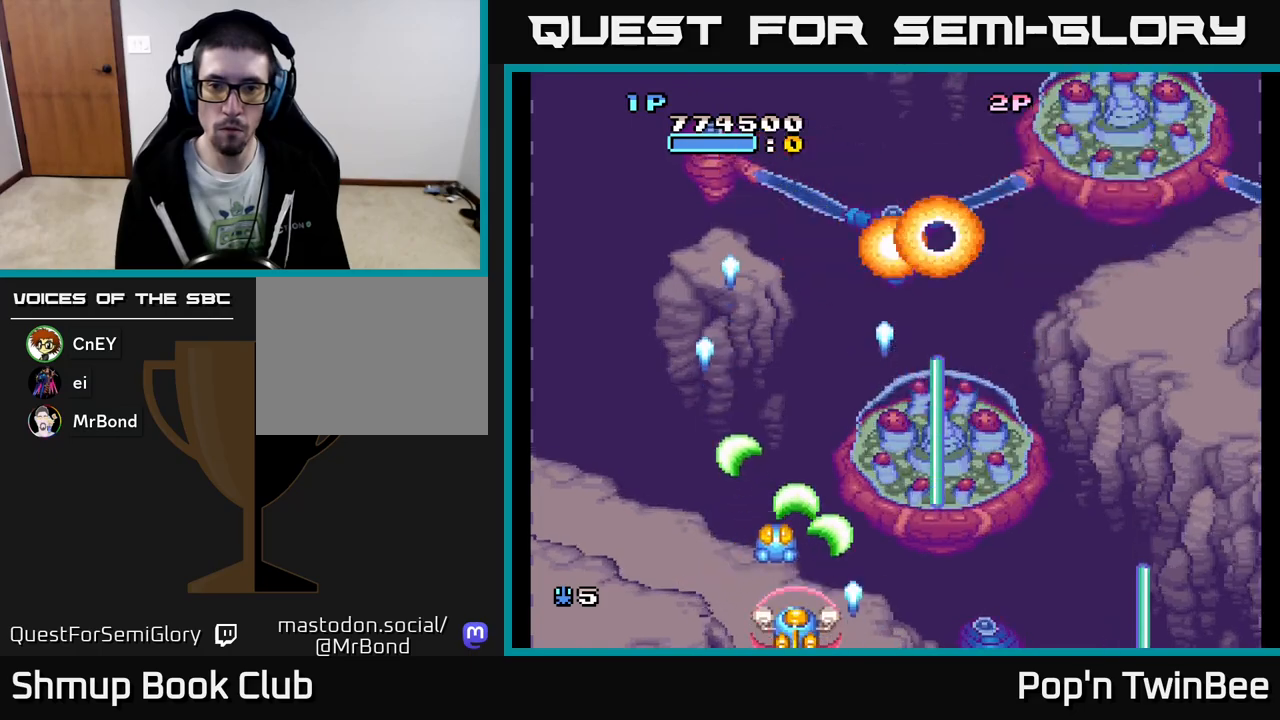
{"buttons": ["A", "DPAD_UP", "DPAD_RIGHT"], "events": [[33, "DPAD_LEFT", "down"], [133, "DPAD_LEFT", "up"], [400, "DPAD_RIGHT", "down"], [500, "DPAD_UP", "down"]]}
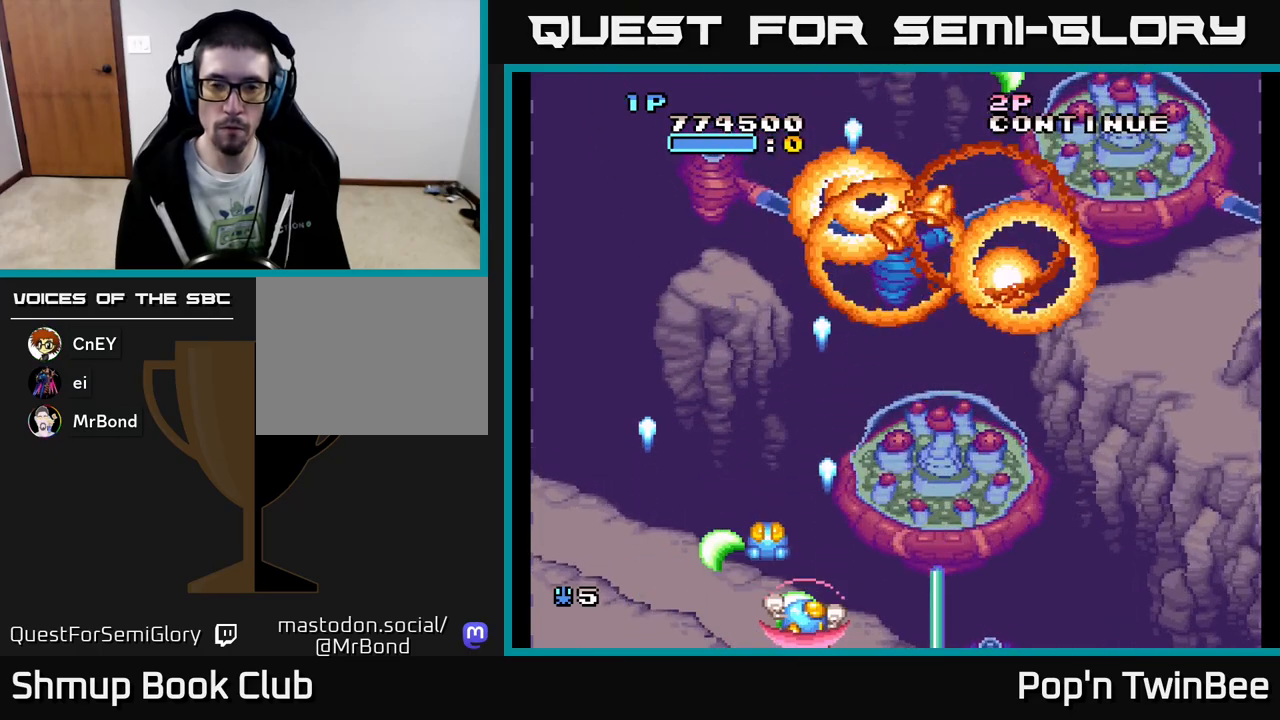
{"buttons": ["DPAD_UP"], "events": [[17, "DPAD_RIGHT", "up"], [67, "A", "up"], [133, "DPAD_RIGHT", "down"], [500, "DPAD_RIGHT", "up"]]}
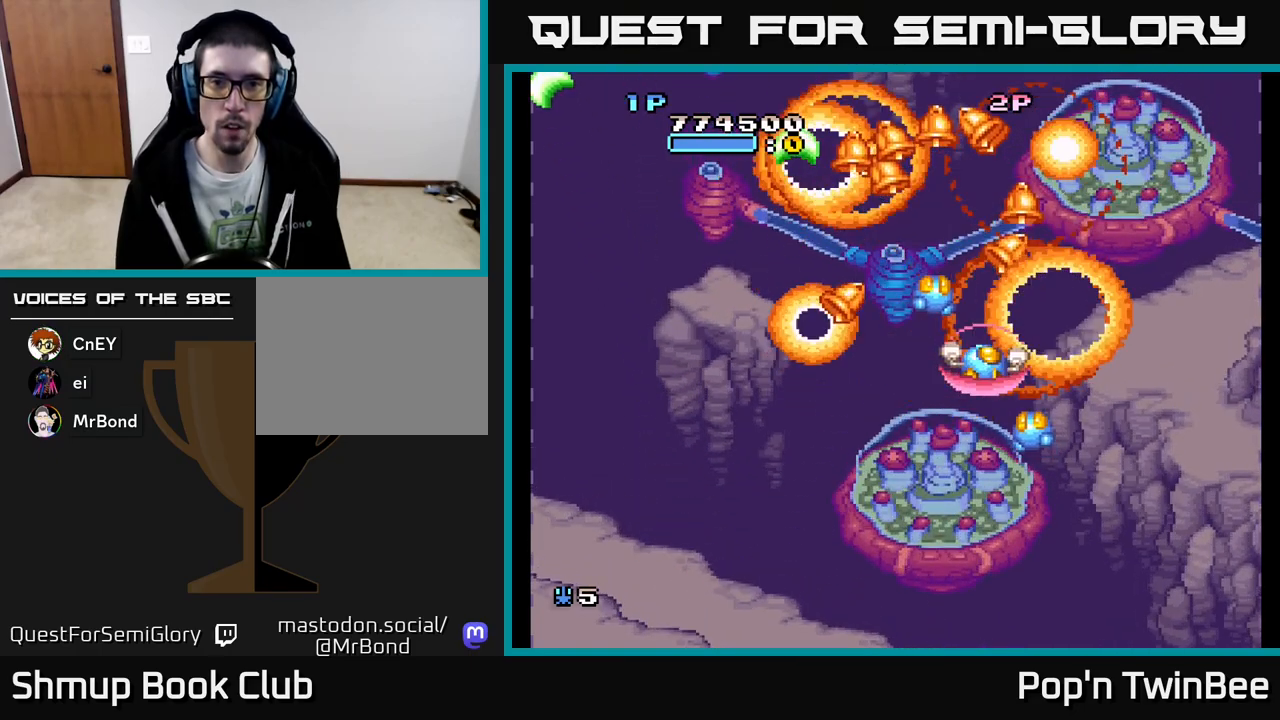
{"buttons": ["DPAD_UP"], "events": [[50, "DPAD_LEFT", "down"], [217, "DPAD_LEFT", "up"], [250, "DPAD_RIGHT", "down"], [333, "DPAD_UP", "up"], [450, "DPAD_UP", "down"], [483, "DPAD_RIGHT", "up"]]}
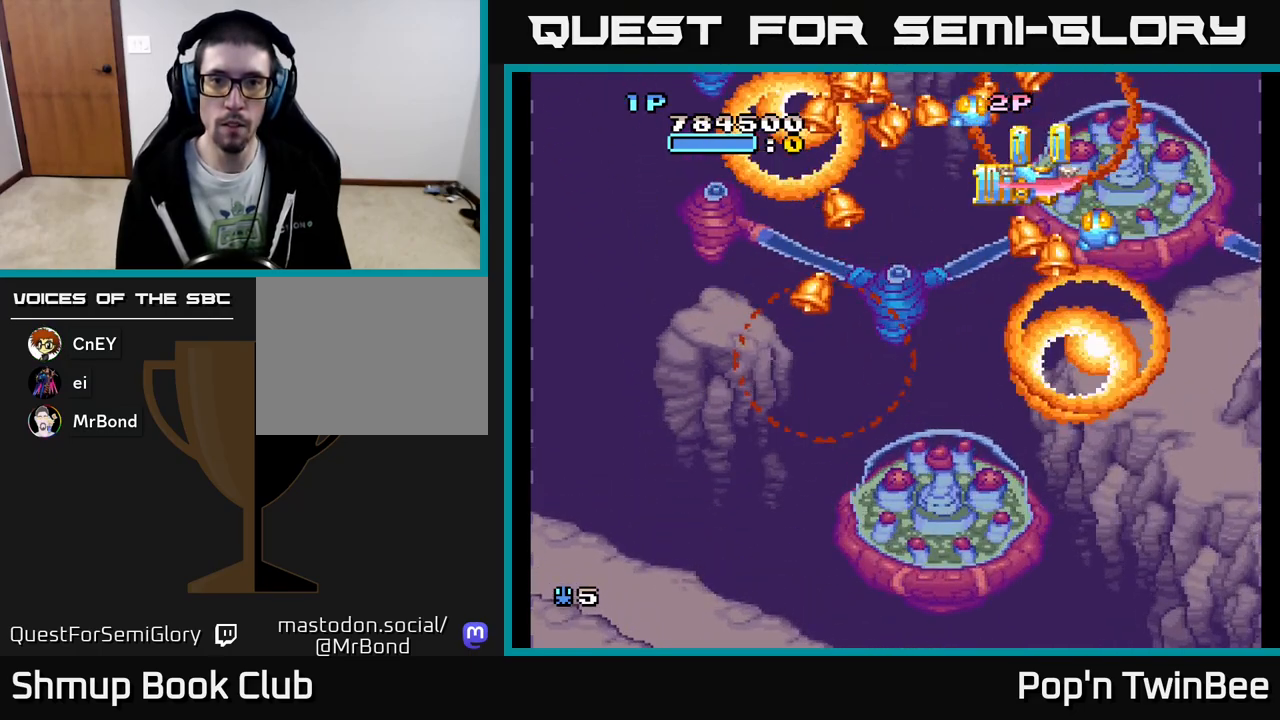
{"buttons": ["DPAD_RIGHT"], "events": [[17, "DPAD_LEFT", "down"], [350, "DPAD_LEFT", "up"], [417, "DPAD_RIGHT", "down"], [433, "DPAD_UP", "up"]]}
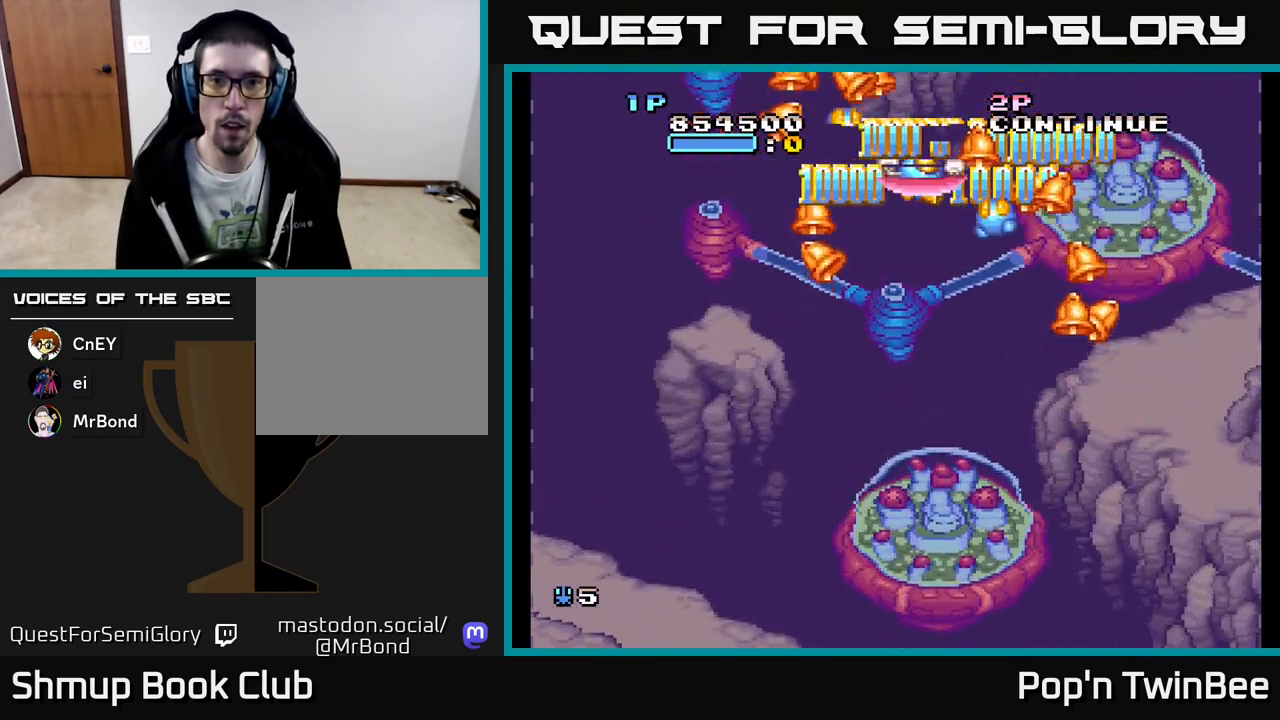
{"buttons": ["DPAD_RIGHT"], "events": [[283, "DPAD_DOWN", "down"], [283, "DPAD_RIGHT", "up"], [317, "DPAD_LEFT", "down"], [400, "DPAD_LEFT", "up"], [450, "DPAD_RIGHT", "down"], [500, "DPAD_DOWN", "up"]]}
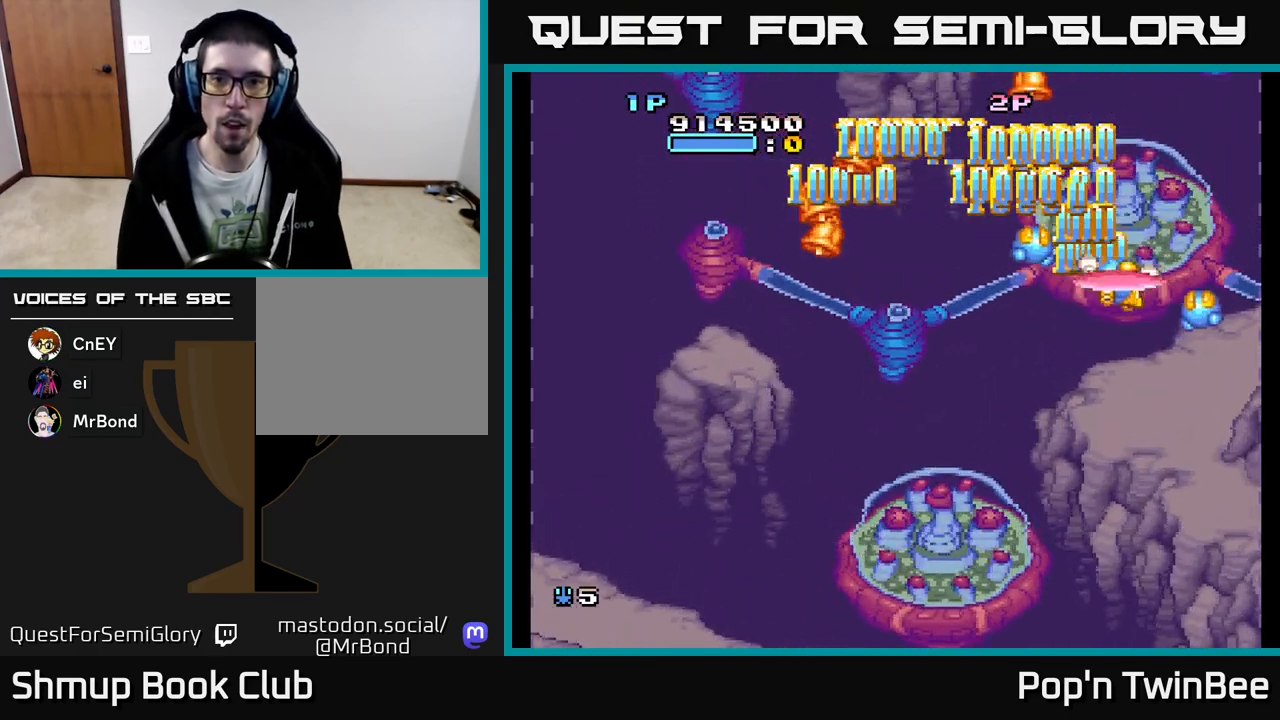
{"buttons": ["DPAD_UP"], "events": [[17, "DPAD_RIGHT", "up"], [33, "DPAD_LEFT", "down"], [183, "DPAD_DOWN", "down"], [200, "DPAD_DOWN", "up"], [483, "DPAD_UP", "down"], [500, "DPAD_LEFT", "up"]]}
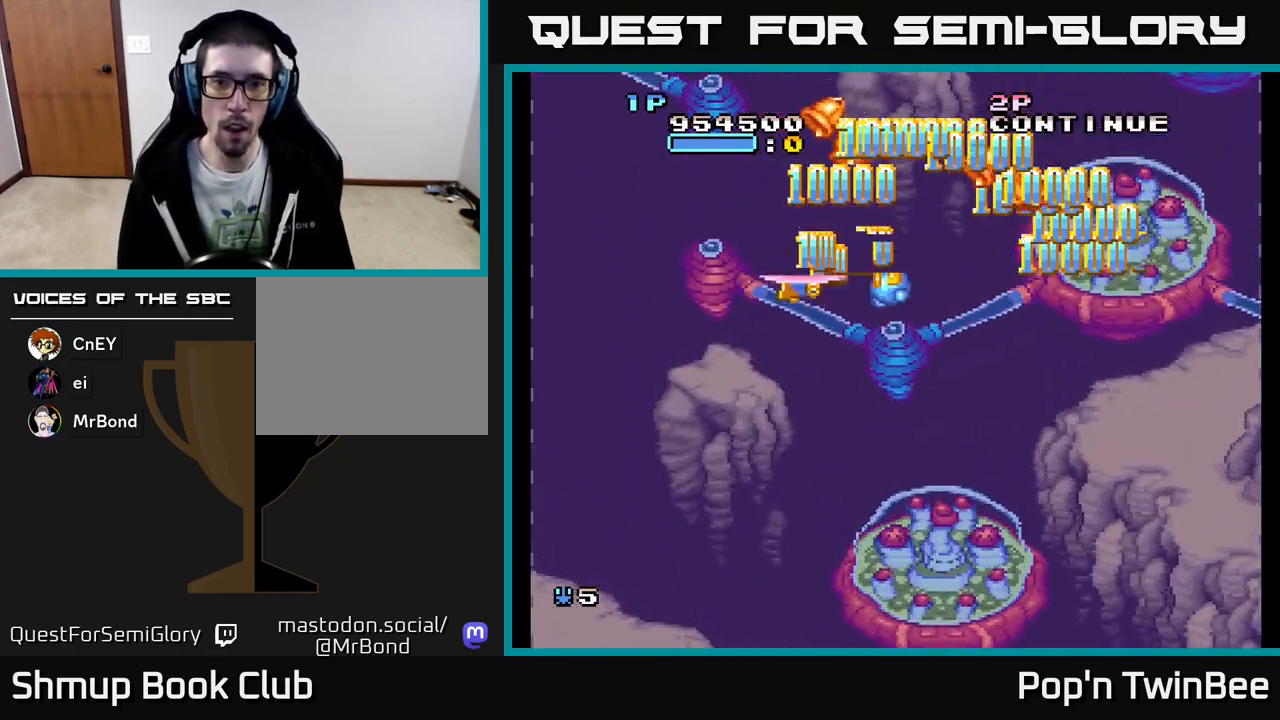
{"buttons": ["DPAD_DOWN", "DPAD_LEFT"], "events": [[17, "DPAD_RIGHT", "down"], [67, "DPAD_UP", "up"], [83, "DPAD_DOWN", "down"], [233, "DPAD_DOWN", "up"], [367, "DPAD_DOWN", "down"], [400, "DPAD_RIGHT", "up"], [450, "DPAD_LEFT", "down"]]}
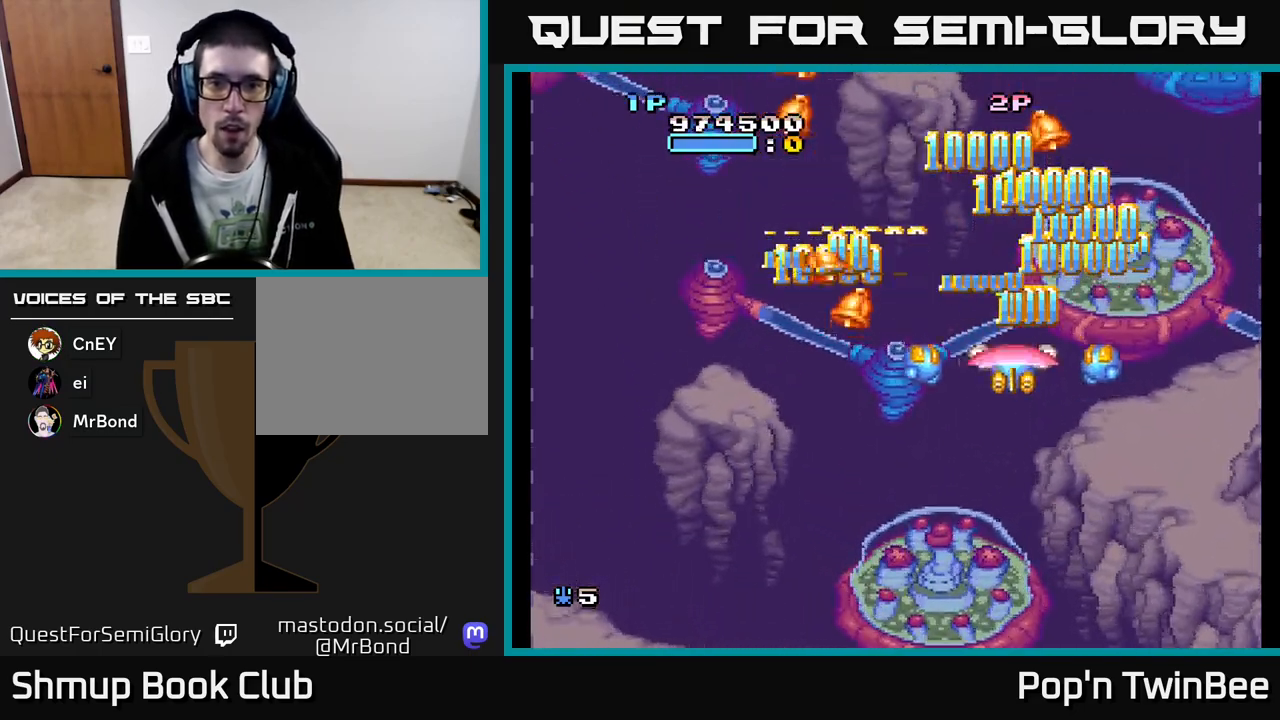
{"buttons": ["DPAD_UP"], "events": [[200, "DPAD_DOWN", "up"], [233, "DPAD_UP", "down"], [417, "DPAD_LEFT", "up"]]}
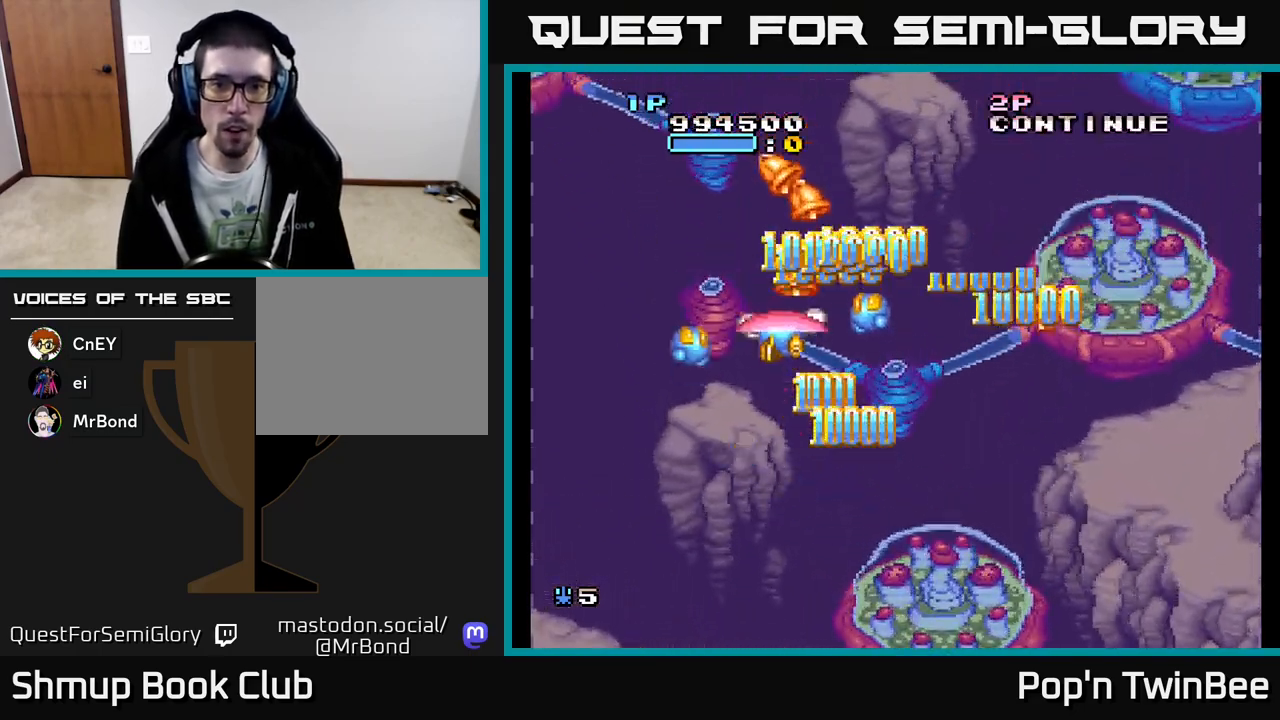
{"buttons": ["DPAD_DOWN", "DPAD_RIGHT"], "events": [[167, "DPAD_RIGHT", "down"], [183, "DPAD_UP", "up"], [217, "DPAD_DOWN", "down"]]}
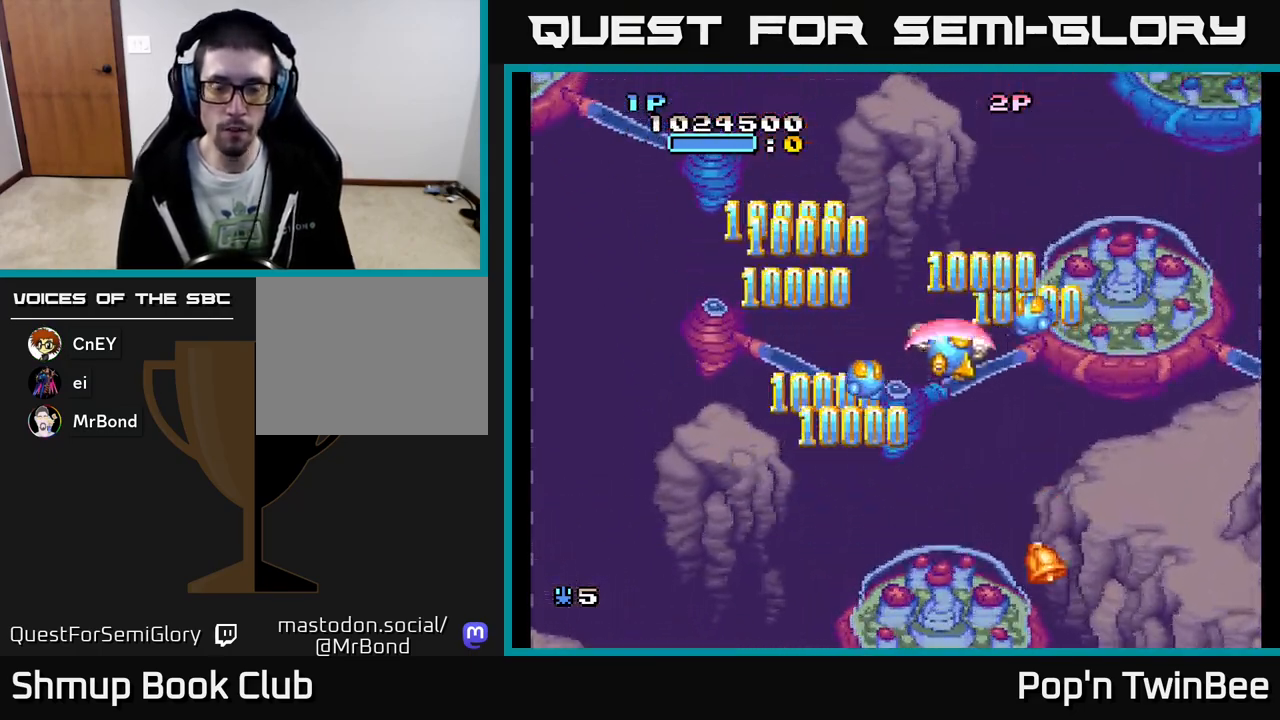
{"buttons": ["DPAD_DOWN", "DPAD_LEFT"], "events": [[167, "DPAD_RIGHT", "up"], [467, "DPAD_LEFT", "down"]]}
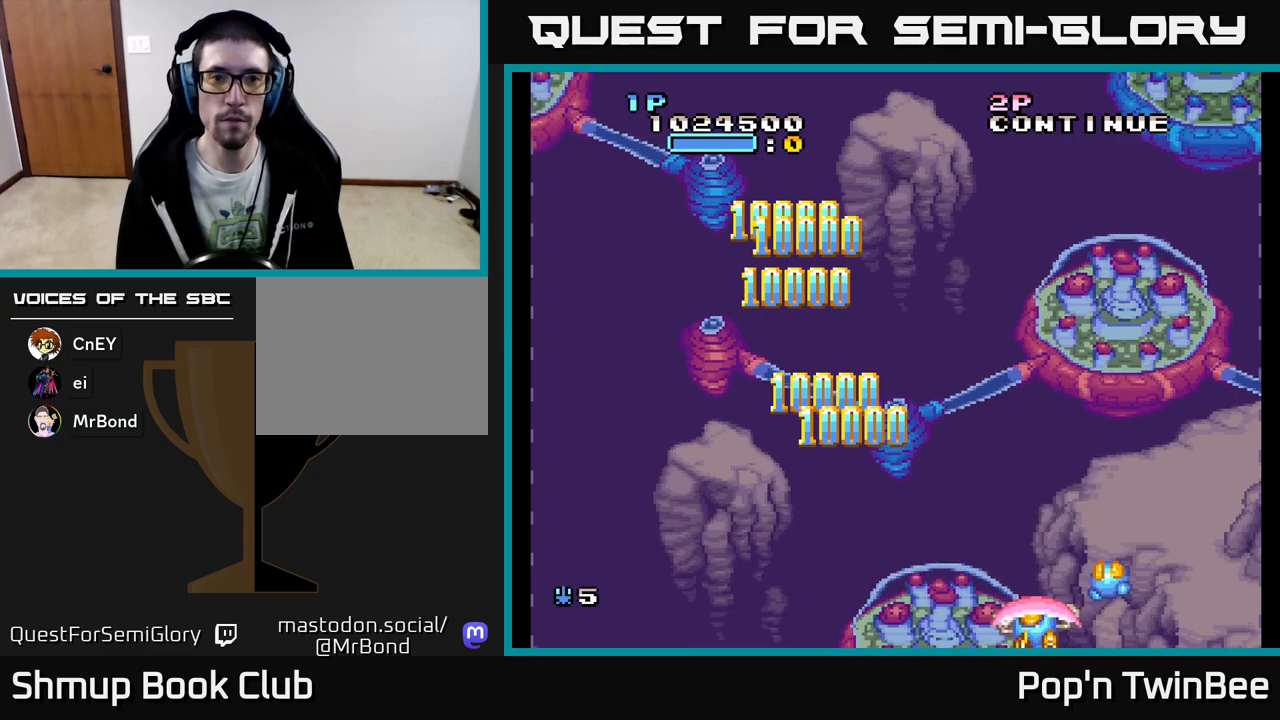
{"buttons": [], "events": [[17, "DPAD_DOWN", "up"], [167, "DPAD_UP", "down"], [283, "DPAD_LEFT", "up"], [417, "DPAD_UP", "up"]]}